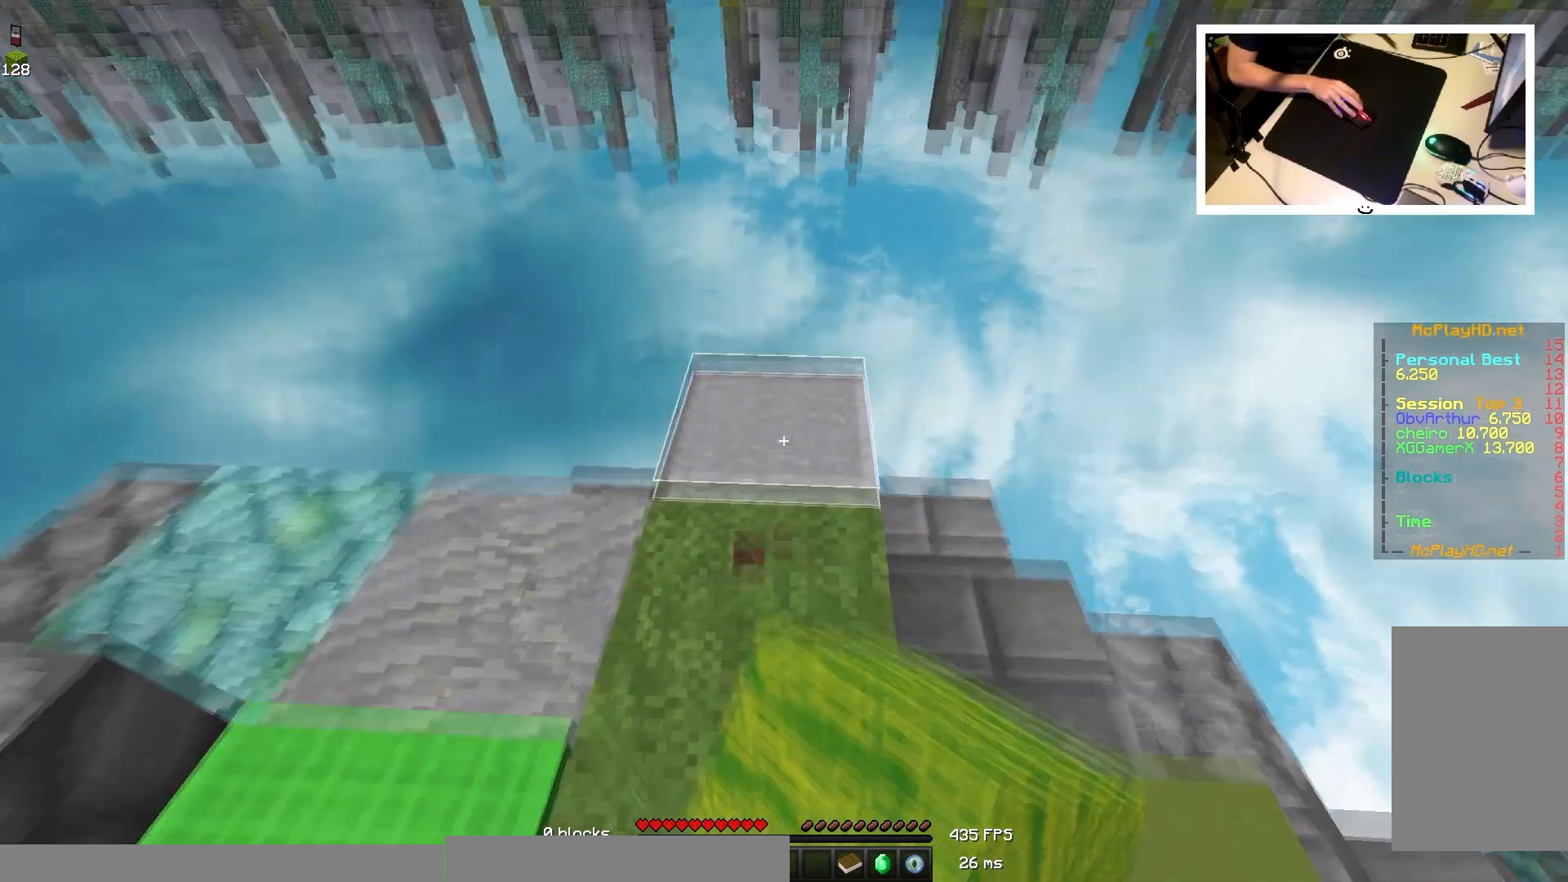
Gameplay with keyboard and mouse; each line is a JSON object with the keys and mouse buttons held at the frame after it. "events" lists presses ("down") and releases ("up") of "a", "d", "s", "space", "w", "mouse_left" and "mouse_right" between this image and that frame as [ms after this image, input, new state], when the widget could be followed in between. "mouse_left", "mouse_right" = the "left", "right" buttons of the "mouse" list. No other keys are recorded. Fast repeated clicks can show as one long hold. Mouse movement is not recorded.
{"keys": [], "mouse": [], "events": [[250, "mouse_left", "down"], [450, "mouse_left", "up"]]}
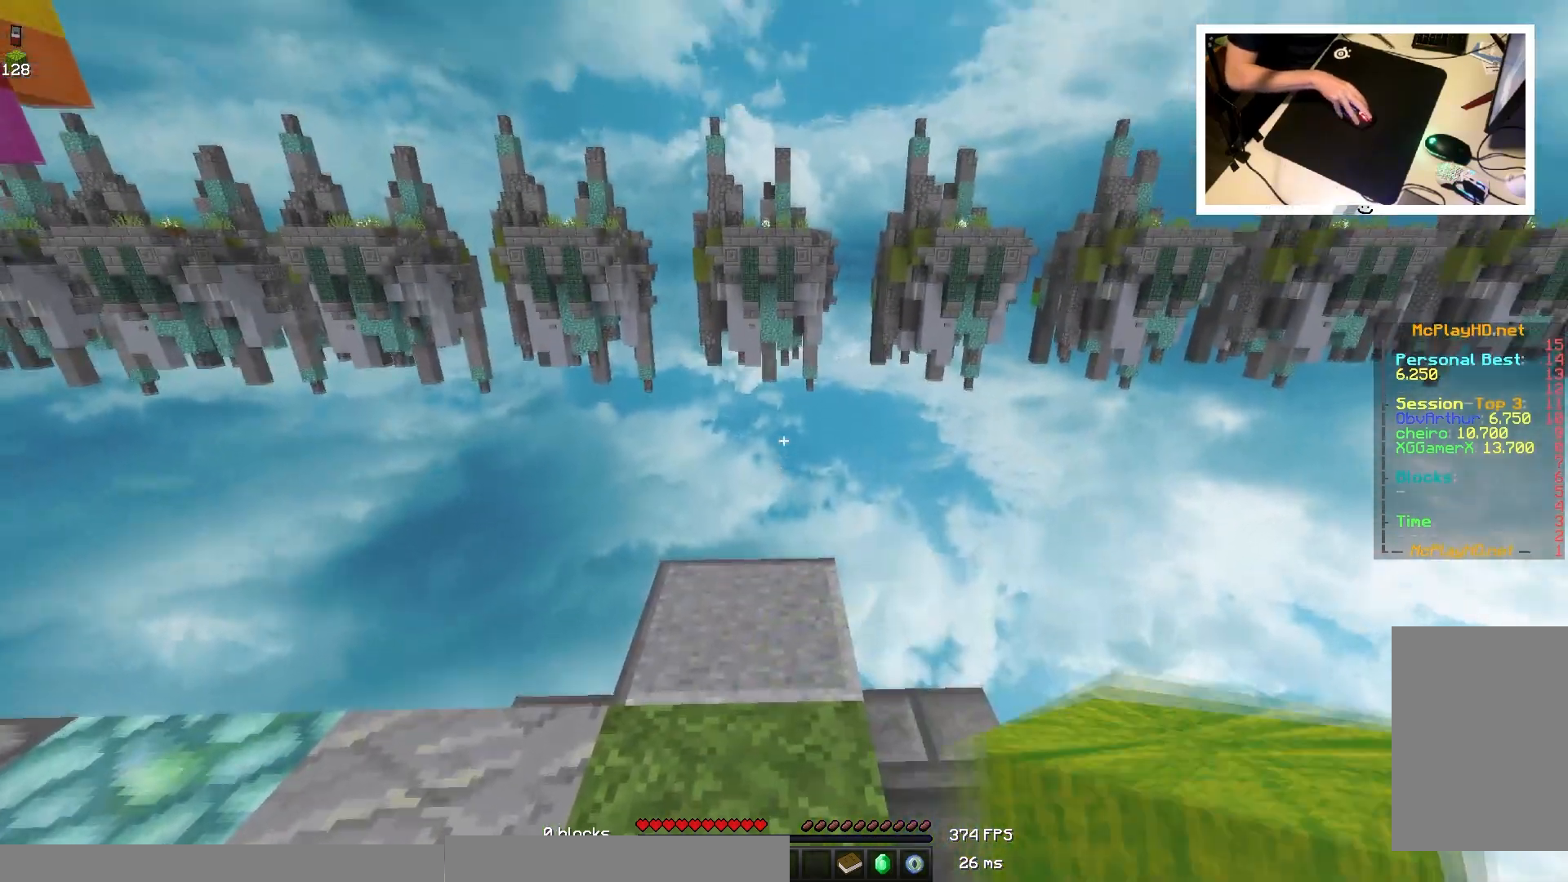
{"keys": [], "mouse": ["left"]}
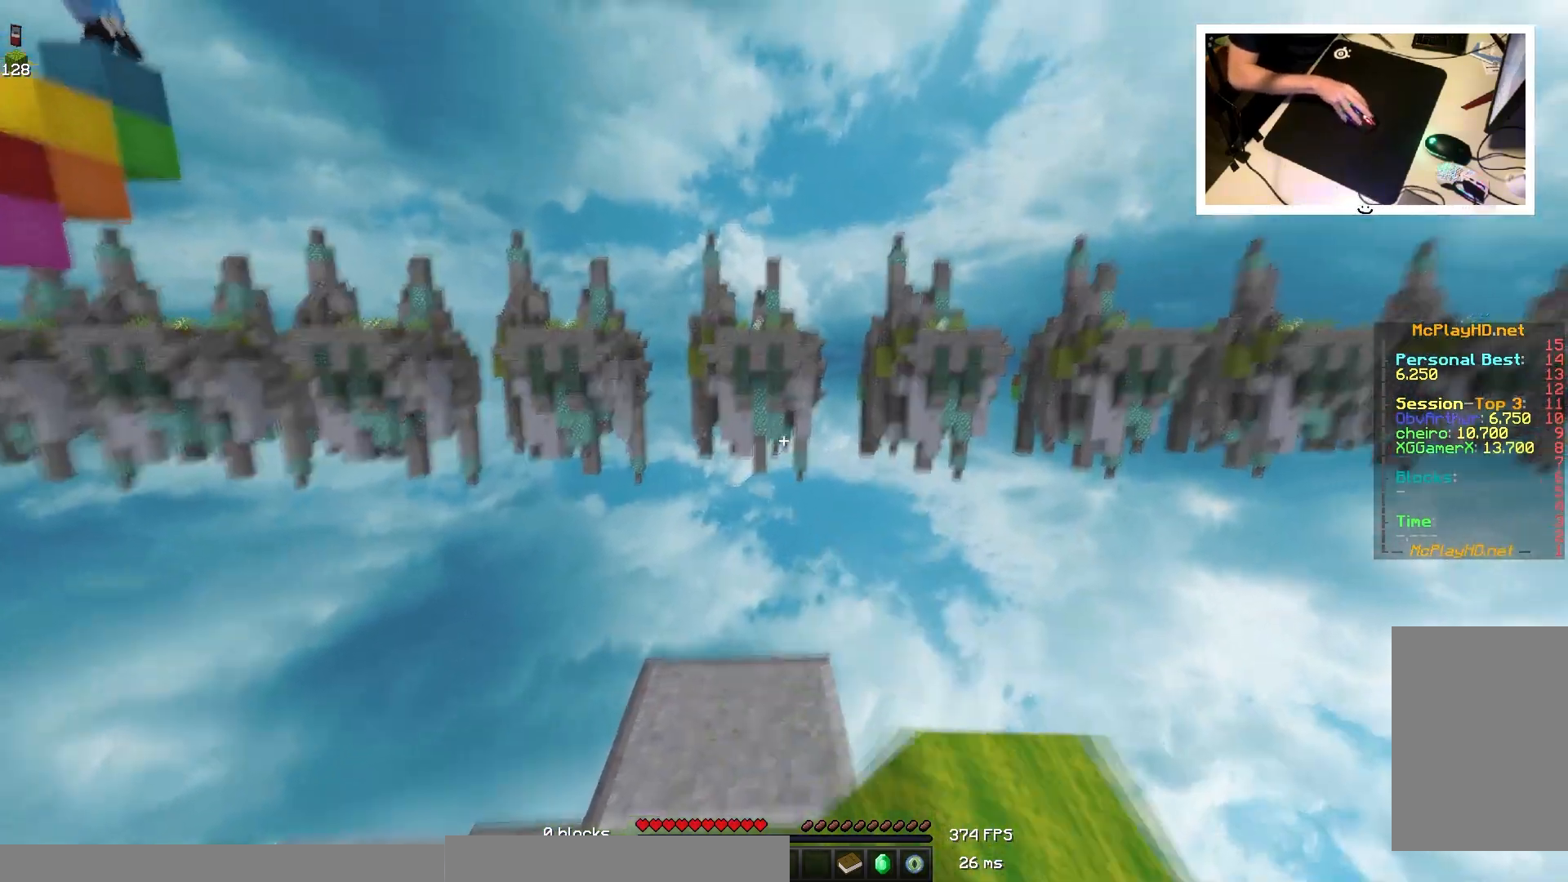
{"keys": [], "mouse": []}
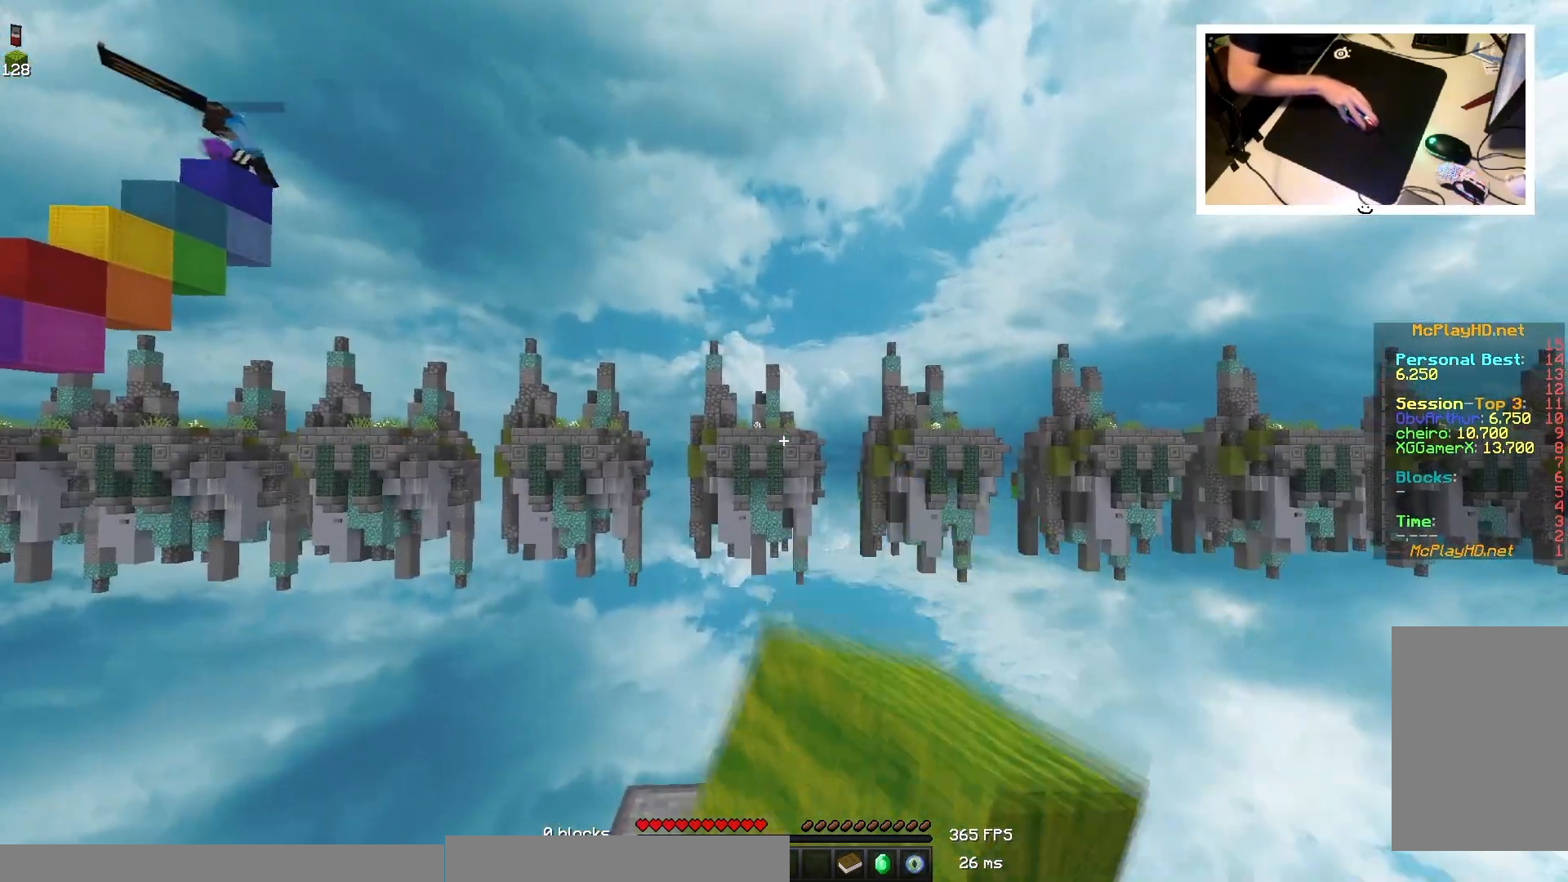
{"keys": ["s"], "mouse": ["left"]}
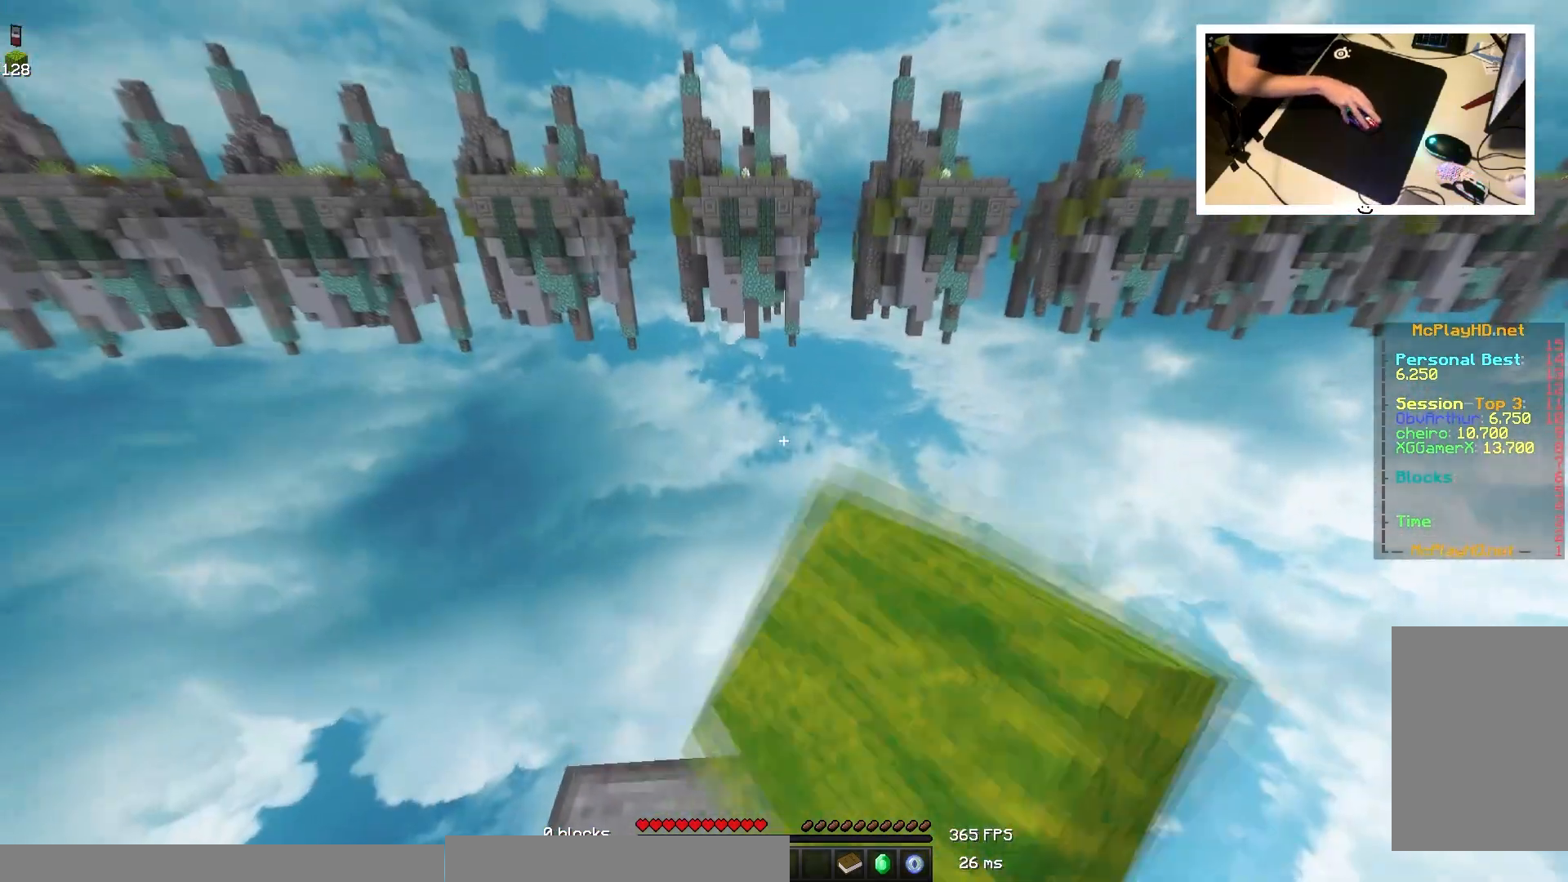
{"keys": [], "mouse": [], "events": [[117, "mouse_left", "up"], [267, "s", "up"]]}
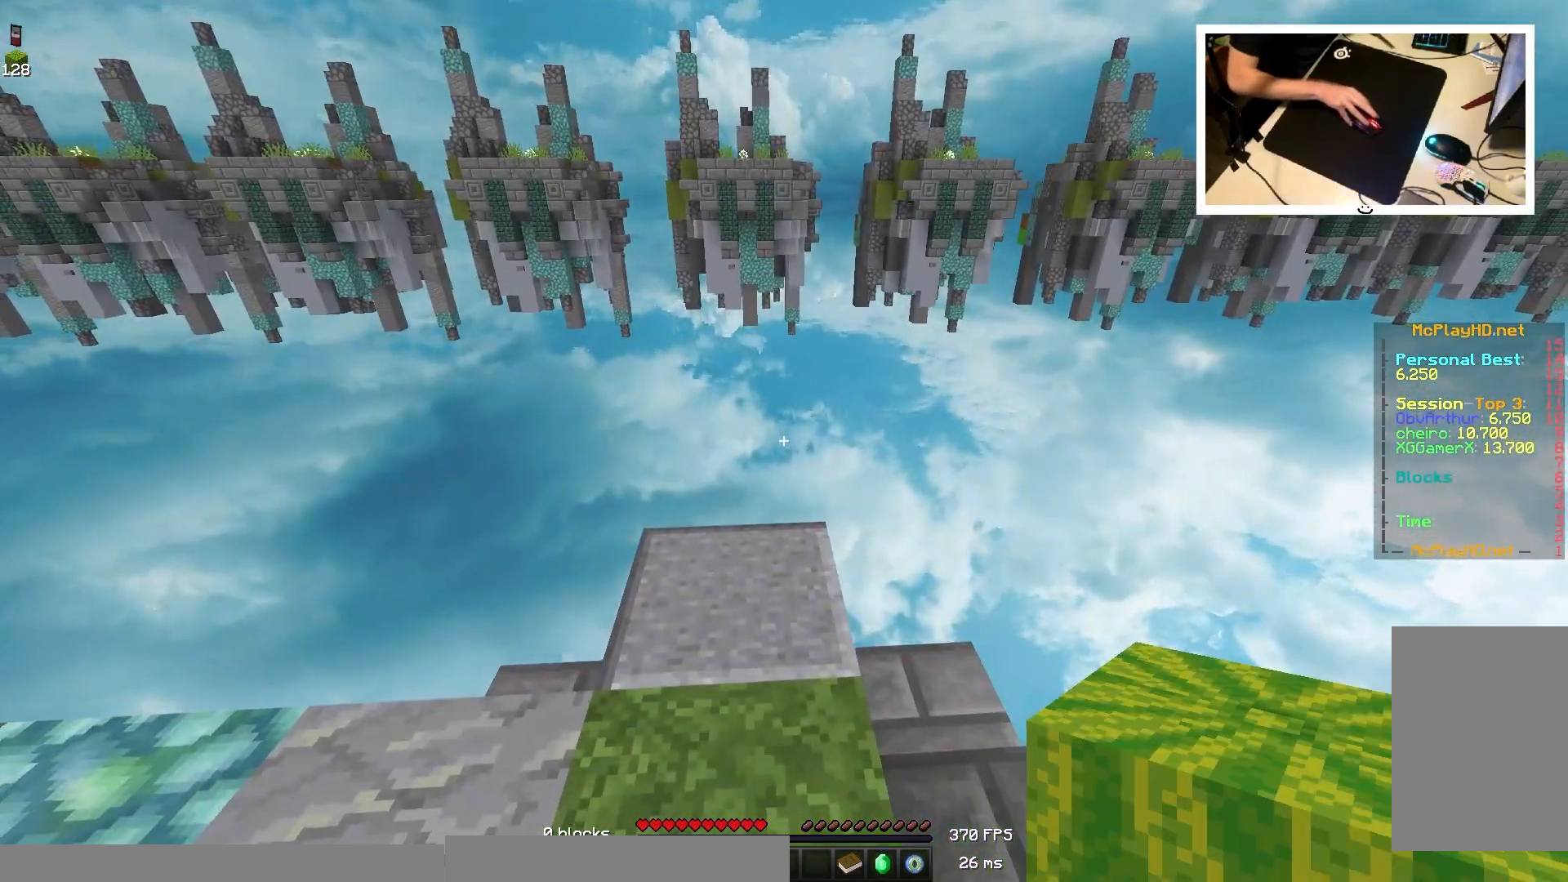
{"keys": [], "mouse": [], "events": []}
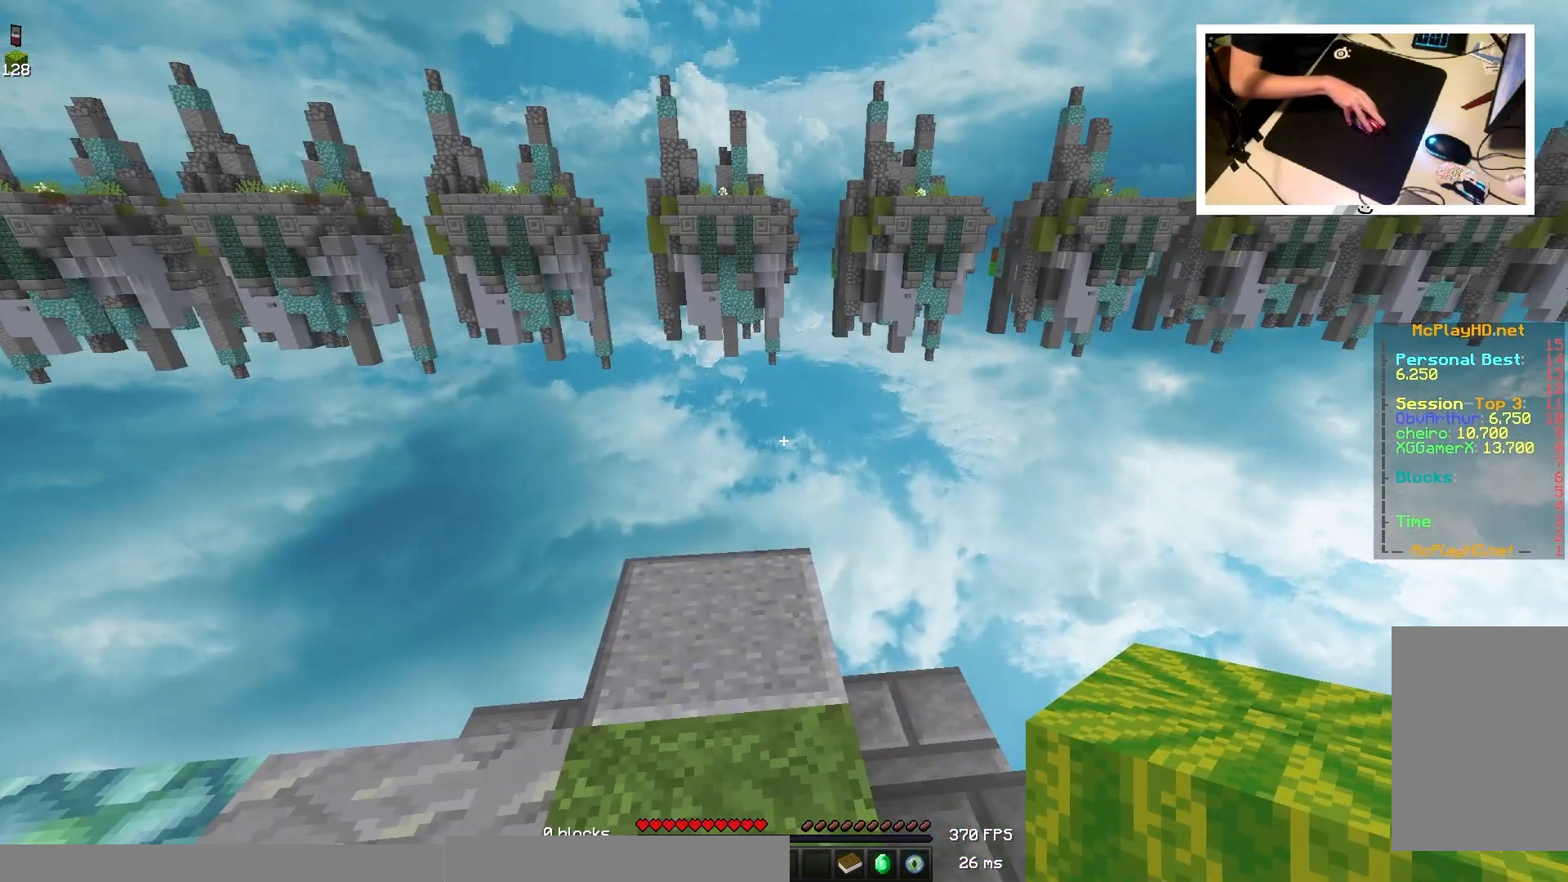
{"keys": [], "mouse": []}